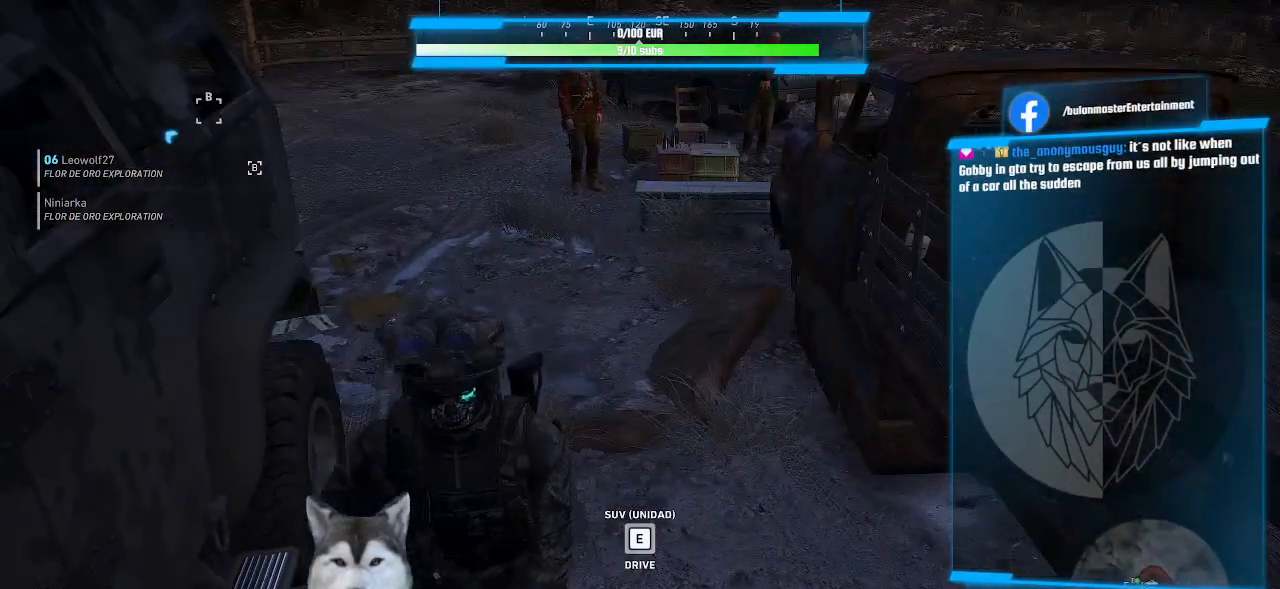
Gameplay with keyboard and mouse; each line is a JSON object with the keys and mouse buttons held at the frame after it. "events" lists presses ("down") and releases ("up") of ".", "/", "0", "1", "2", "3", "4", "5", "6", "7", "8", "9", "a", "alt_l", "alt_r", "b", "backslash", "backspace", "c", "caps_lock", "comma", "ctrl_l", "ctrl_r", "d", "e", "equals", "f", "g", "h", "i", "j", "k", "l", "lbracket", "m", "minus", "n", "o", "p", "q", "quote", "r", "rbracket", "return", "s", "semicolon", "shift_l", "shift_r", "space", "t", "tab", "tilde", "u", "v", "w", "x", "y", "z", "mouse_left", "mouse_wheel" and "mouse_right" between this image and that frame as [ms after this image, input, new state], when the widget could be followed in between. "mouse_left", "mouse_wheel", "mouse_right" = the "left", "wheel", "right" buttons of the "mouse" list. No other keys are recorded. "wheel" means that the mouse wheel is clicked or scrolled. Not read: mouse_move.
{"keys": ["w"], "mouse": [], "events": [[366, "x", "down"], [400, "w", "down"], [433, "x", "up"]]}
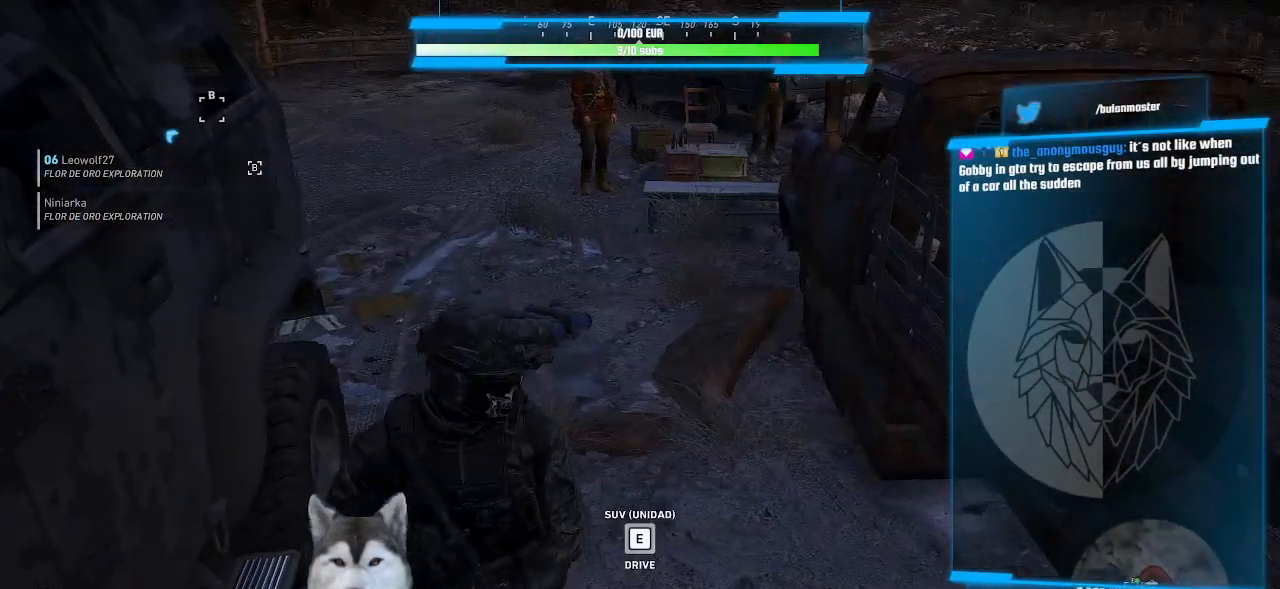
{"keys": ["r", "w"], "mouse": [], "events": [[466, "r", "down"]]}
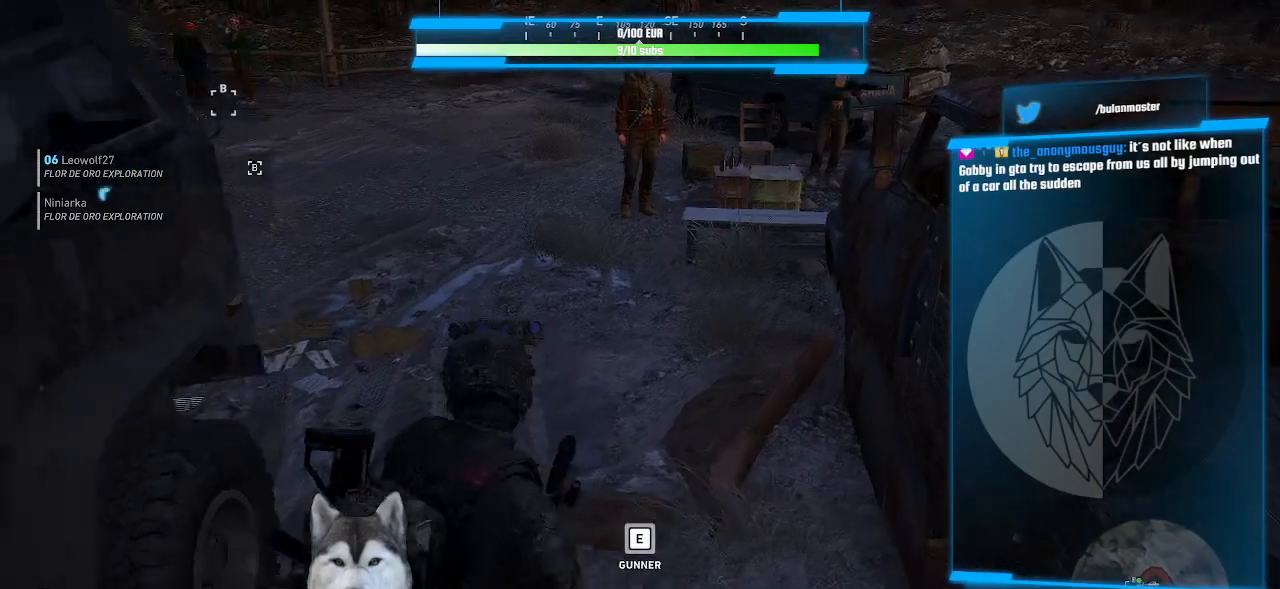
{"keys": ["w"], "mouse": [], "events": [[33, "r", "up"]]}
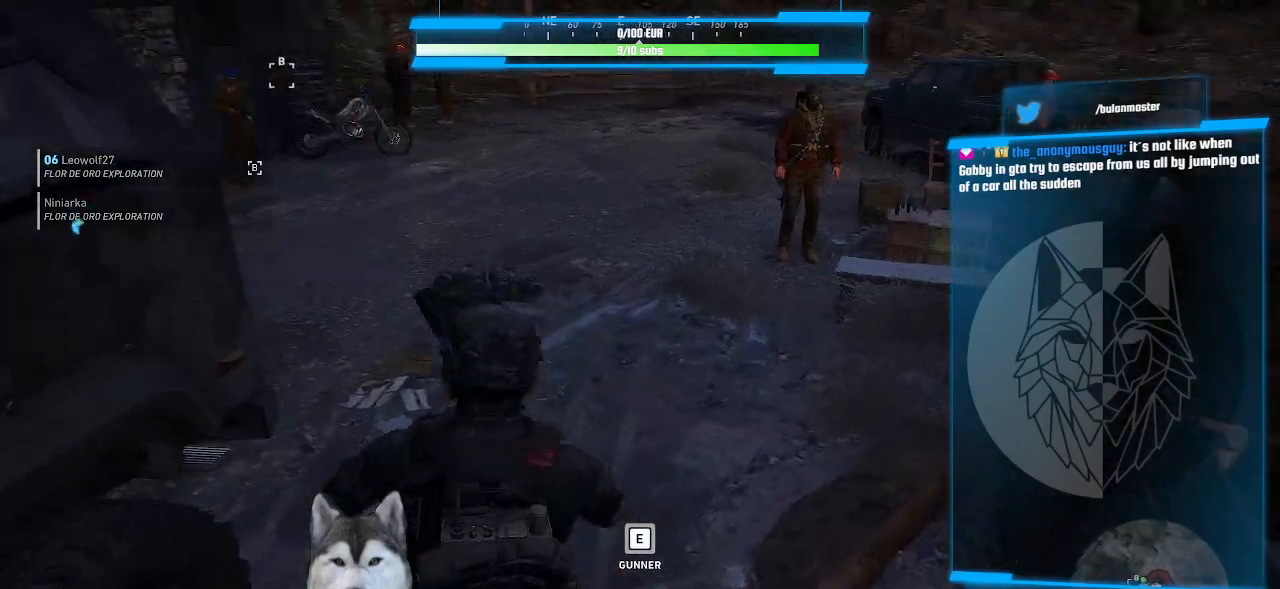
{"keys": ["w"], "mouse": [], "events": []}
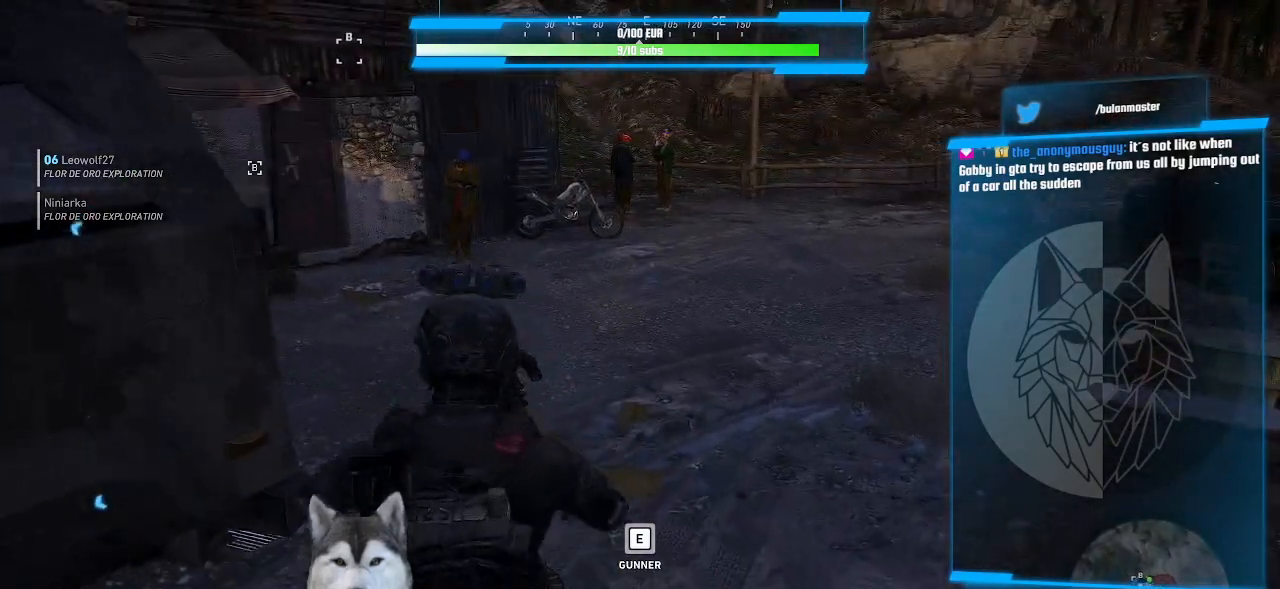
{"keys": ["w"], "mouse": [], "events": []}
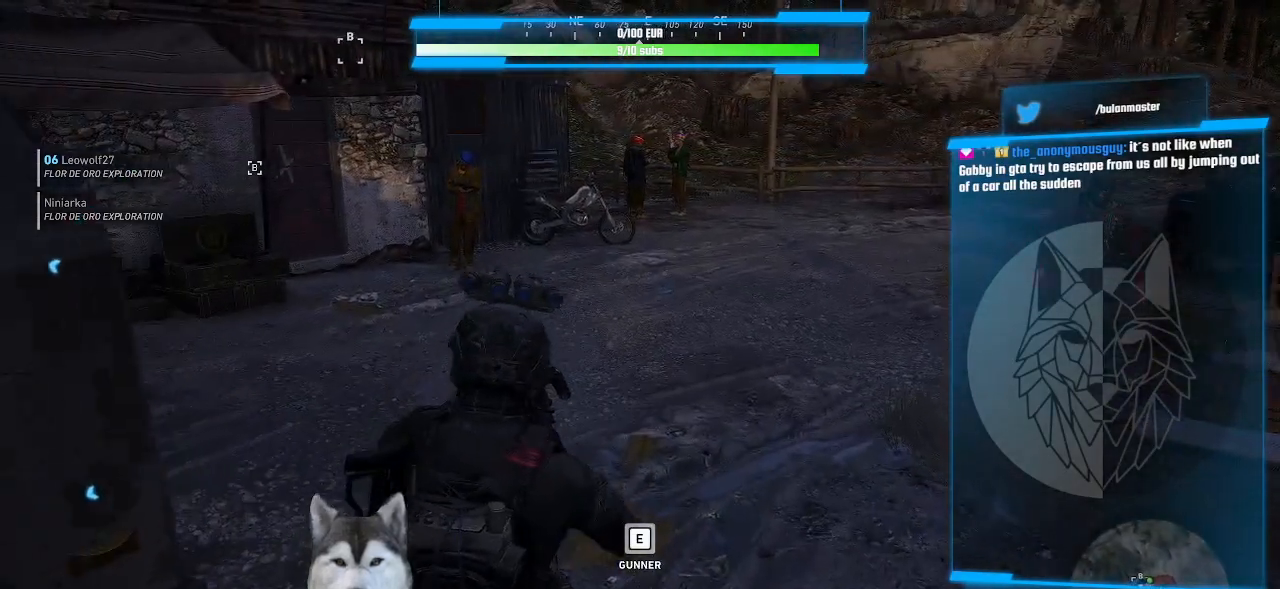
{"keys": ["d", "w"], "mouse": [], "events": [[366, "d", "down"]]}
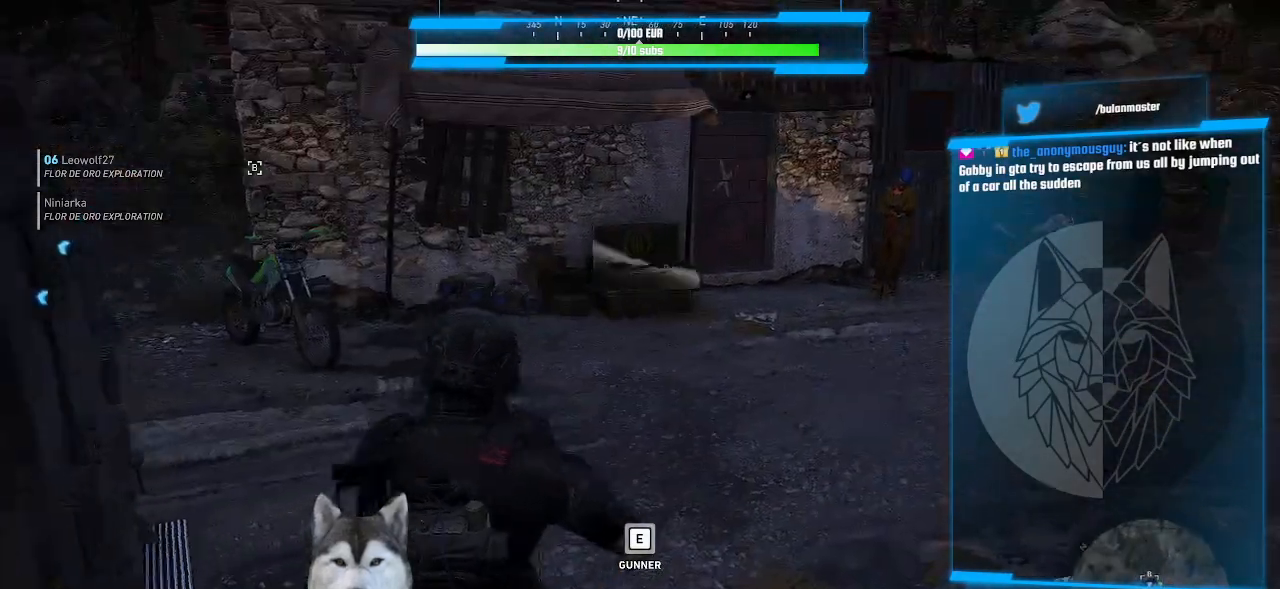
{"keys": ["d", "w"], "mouse": [], "events": []}
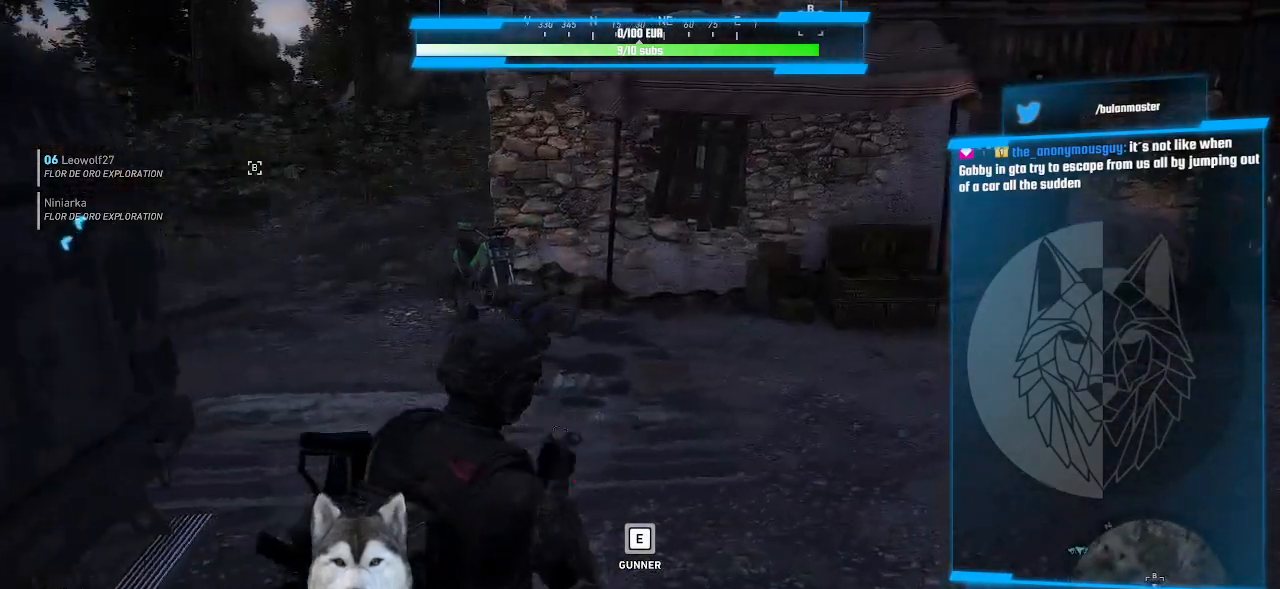
{"keys": ["w"], "mouse": ["right"], "events": [[166, "d", "up"], [233, "mouse_right", "down"], [366, "f", "down"], [500, "f", "up"]]}
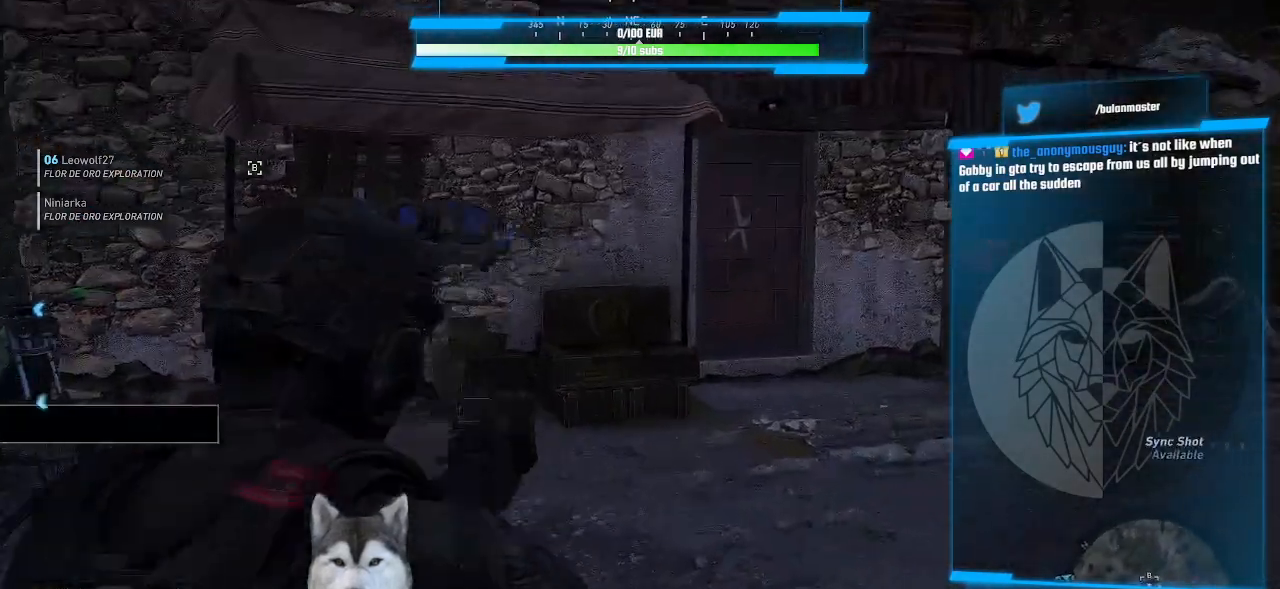
{"keys": ["w"], "mouse": [], "events": [[100, "mouse_right", "up"]]}
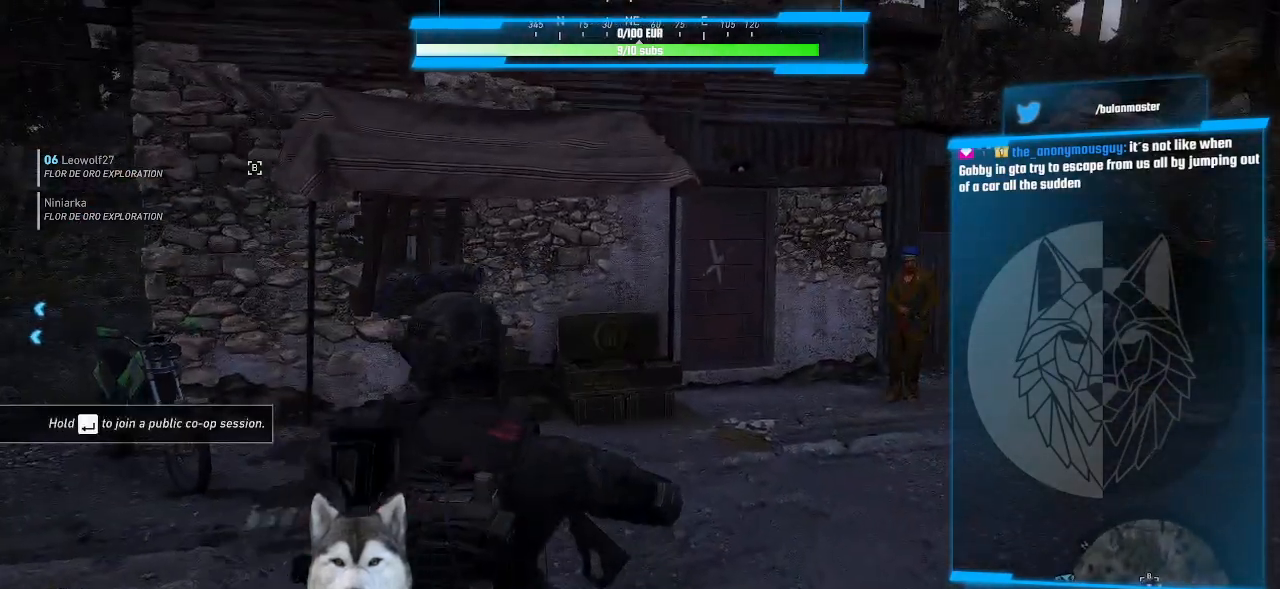
{"keys": ["w"], "mouse": [], "events": []}
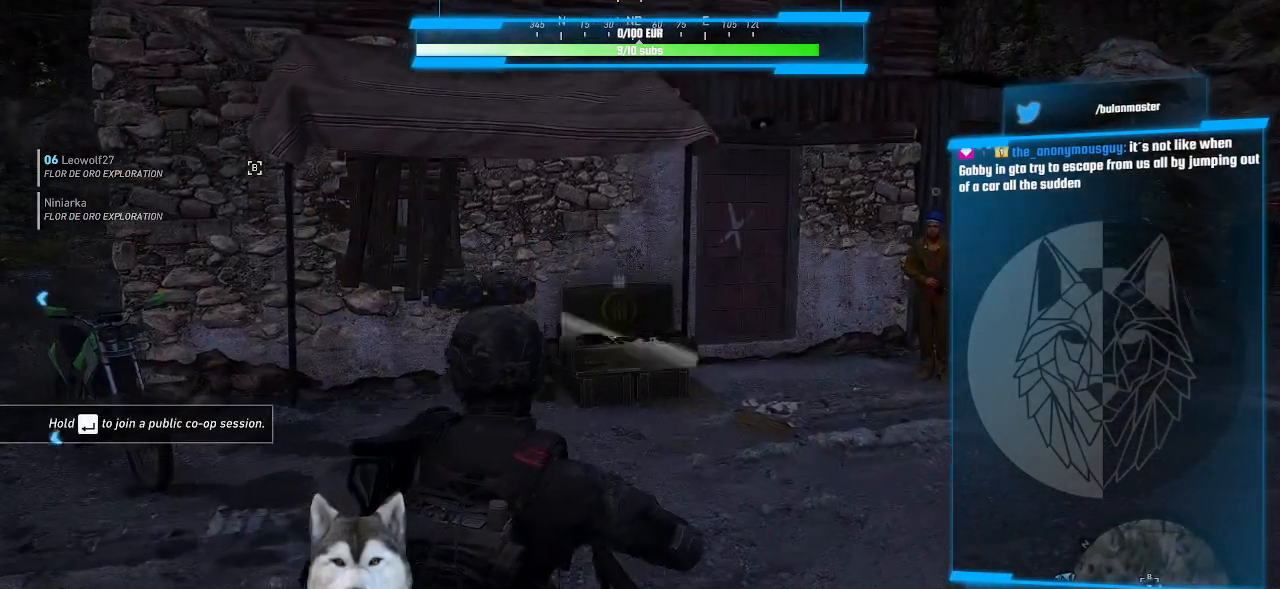
{"keys": ["w"], "mouse": [], "events": []}
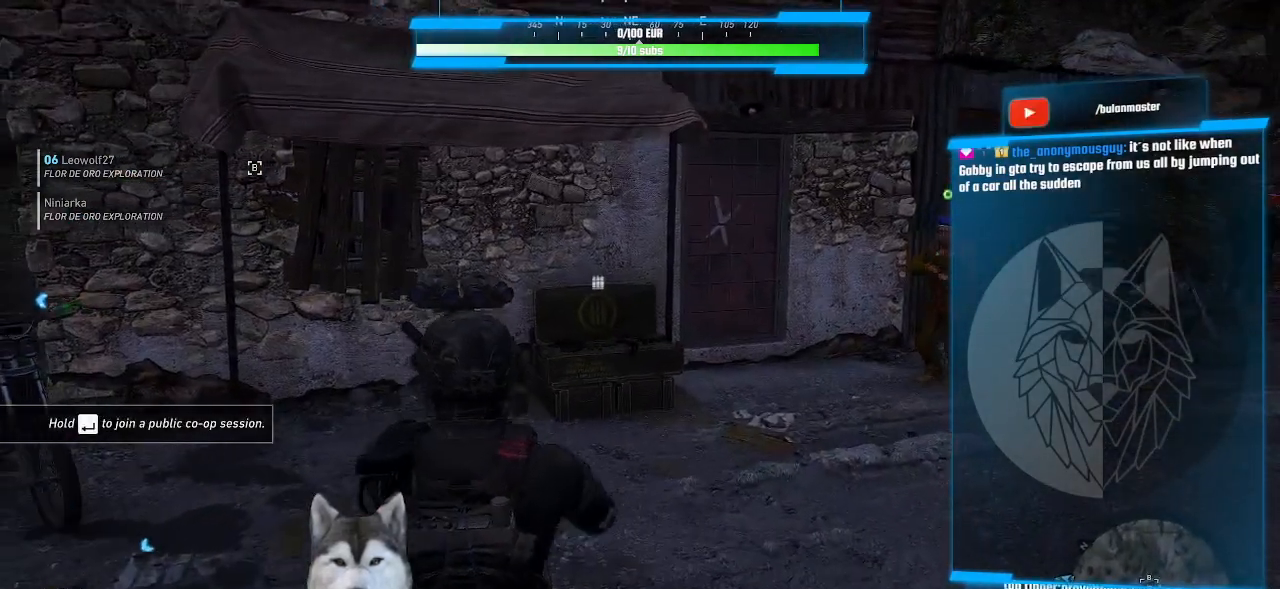
{"keys": ["w"], "mouse": [], "events": []}
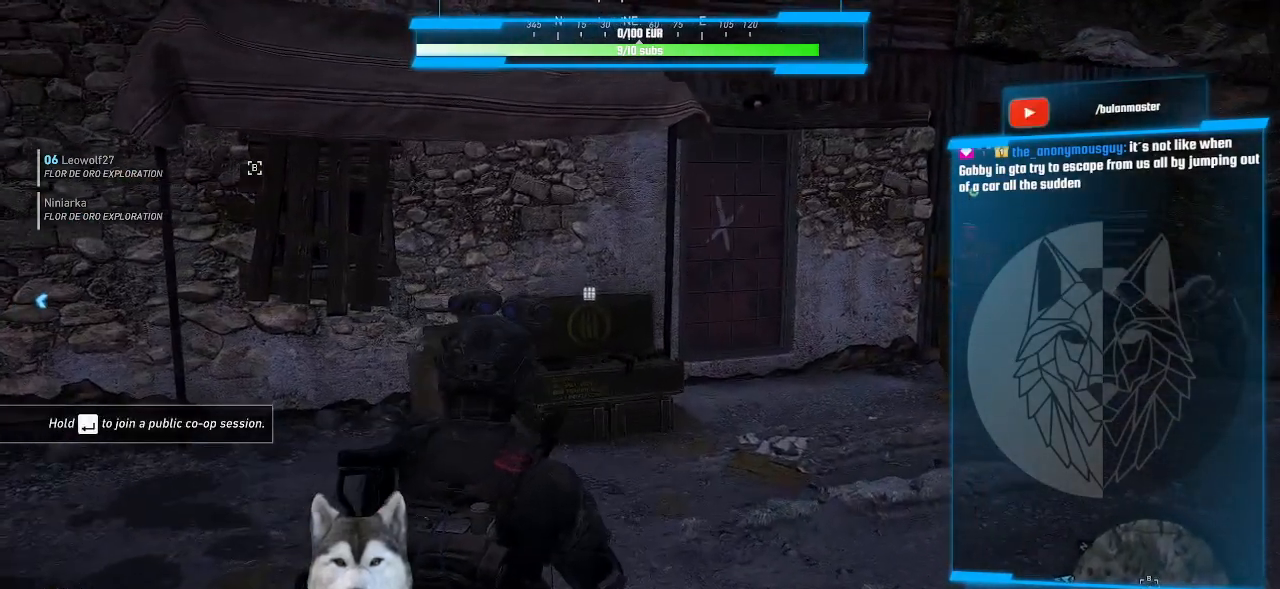
{"keys": ["w"], "mouse": ["right"], "events": [[33, "mouse_right", "down"], [400, "z", "down"], [500, "z", "up"]]}
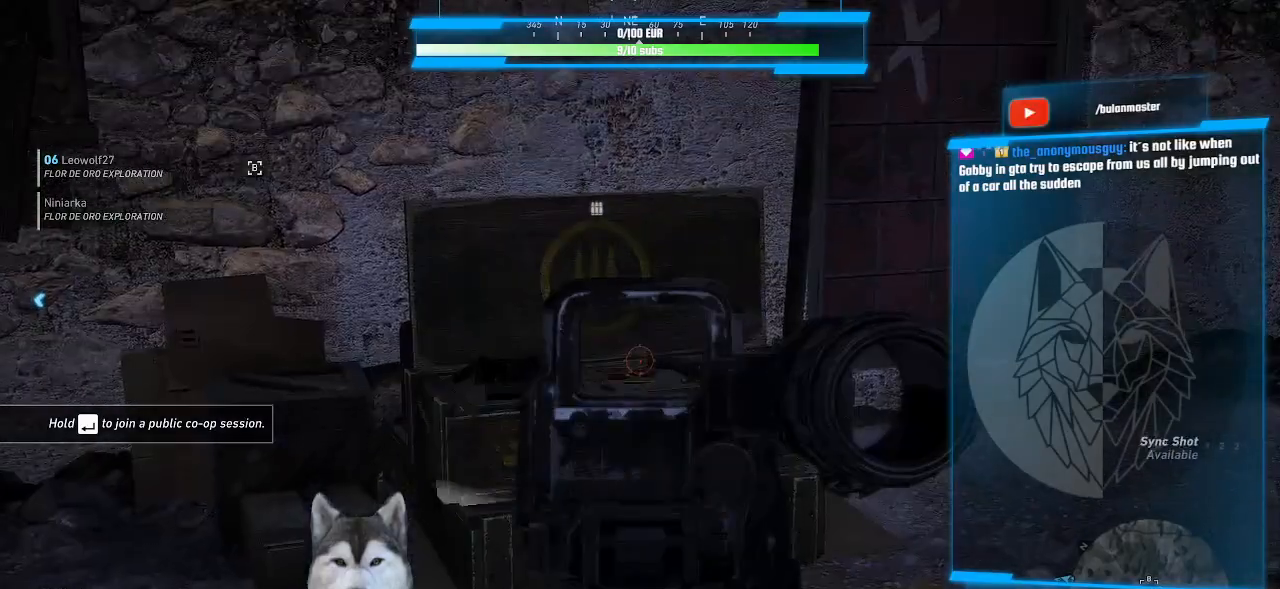
{"keys": ["w"], "mouse": [], "events": [[266, "mouse_right", "up"]]}
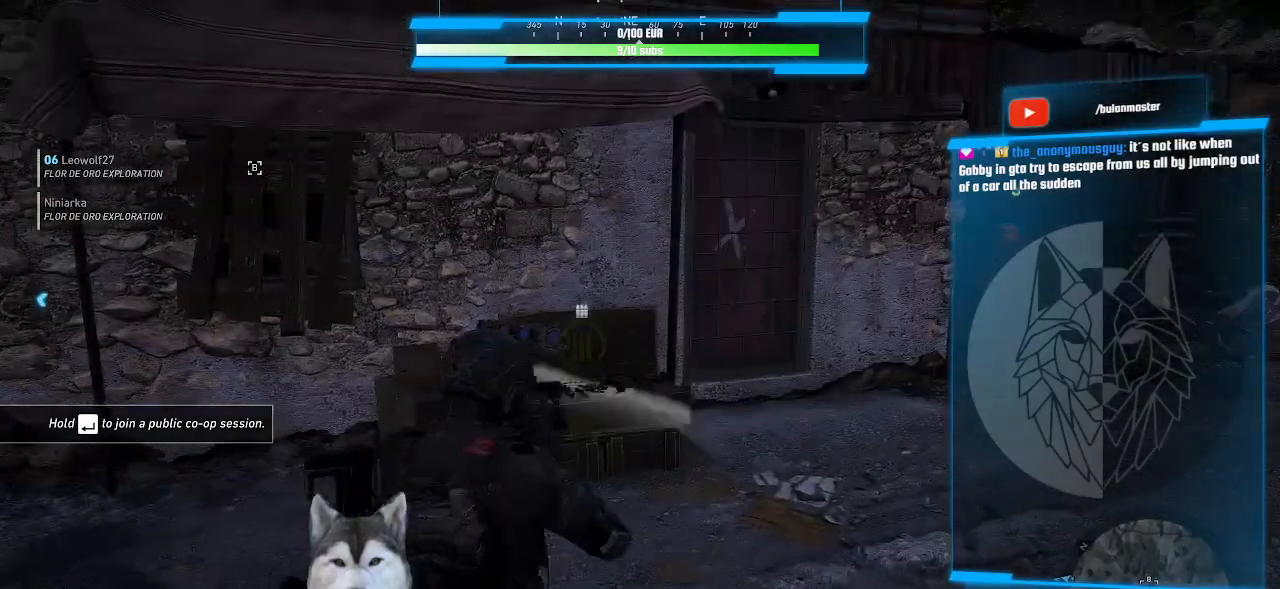
{"keys": ["w"], "mouse": [], "events": []}
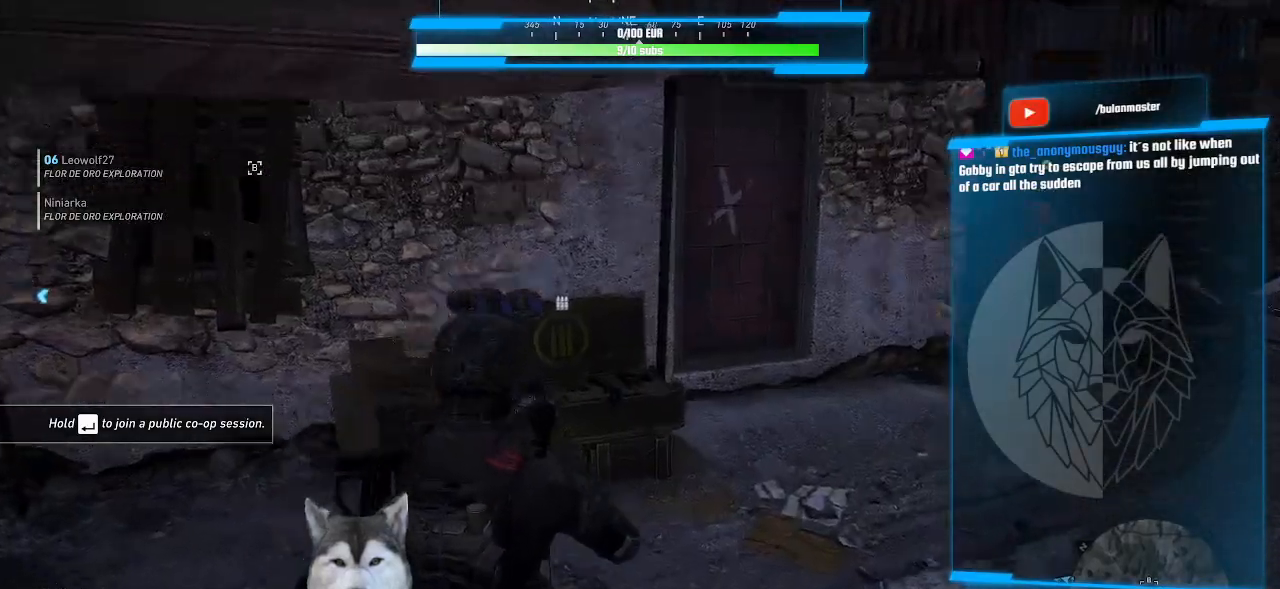
{"keys": ["w"], "mouse": [], "events": []}
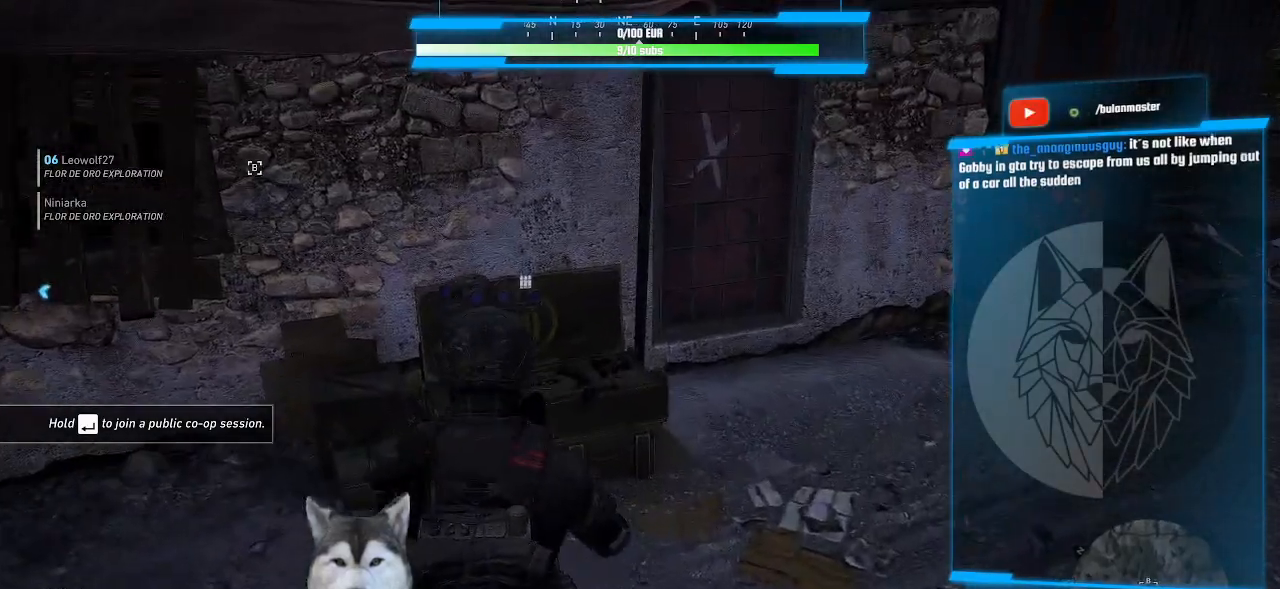
{"keys": ["w"], "mouse": [], "events": []}
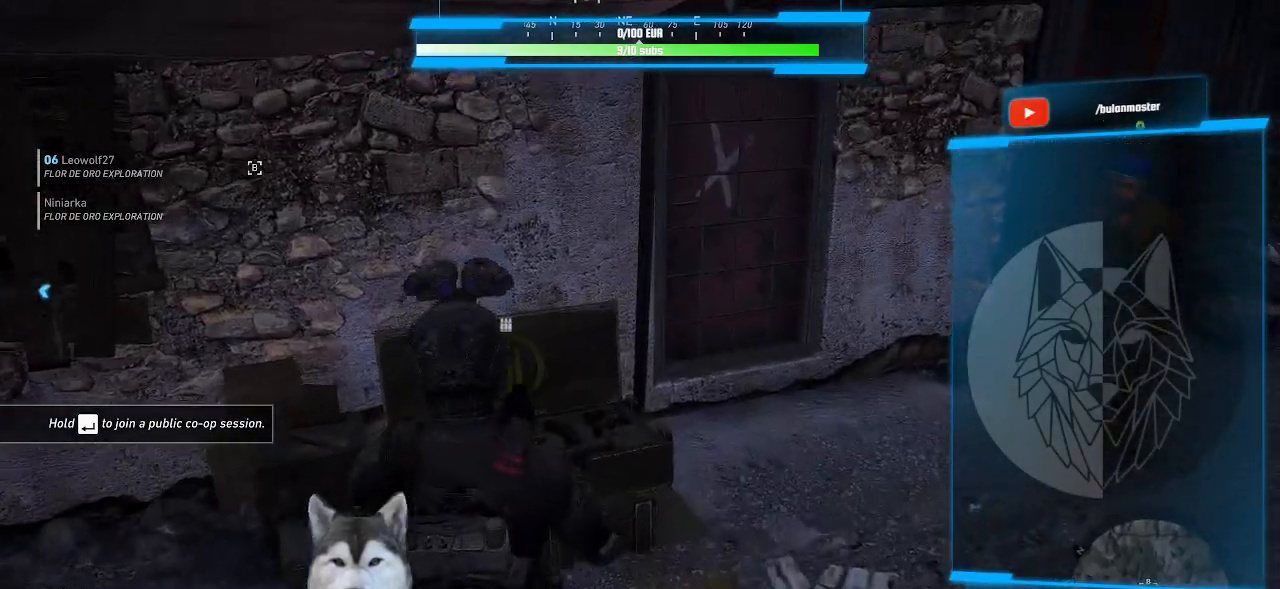
{"keys": ["w"], "mouse": [], "events": []}
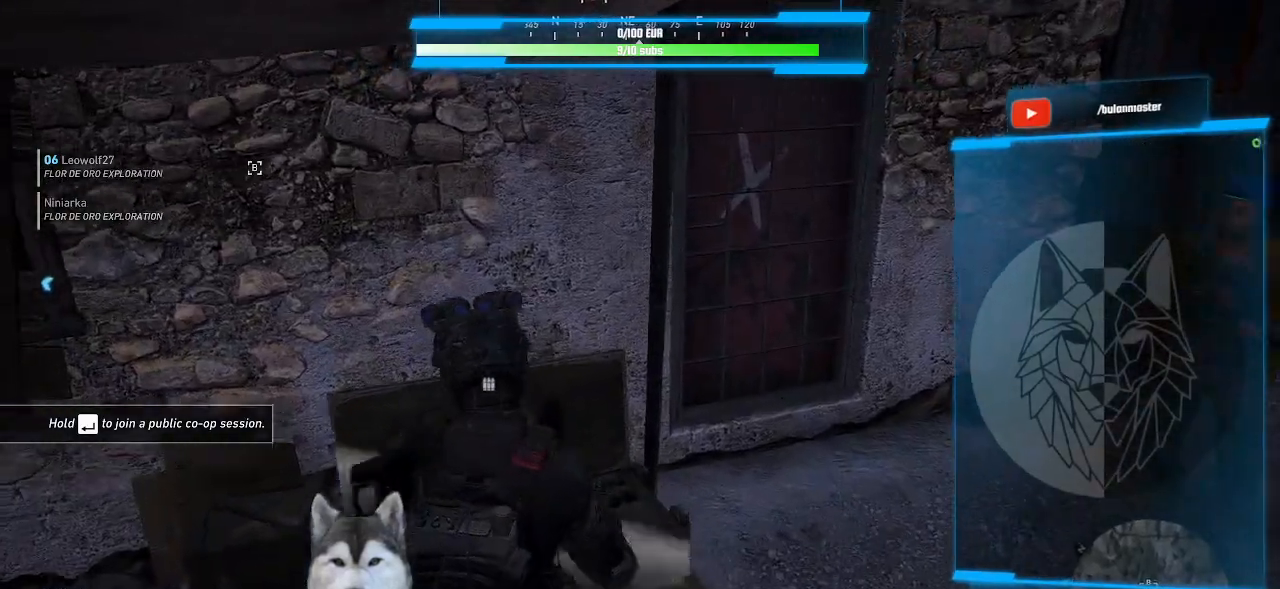
{"keys": ["e"], "mouse": [], "events": [[233, "e", "down"], [233, "w", "up"]]}
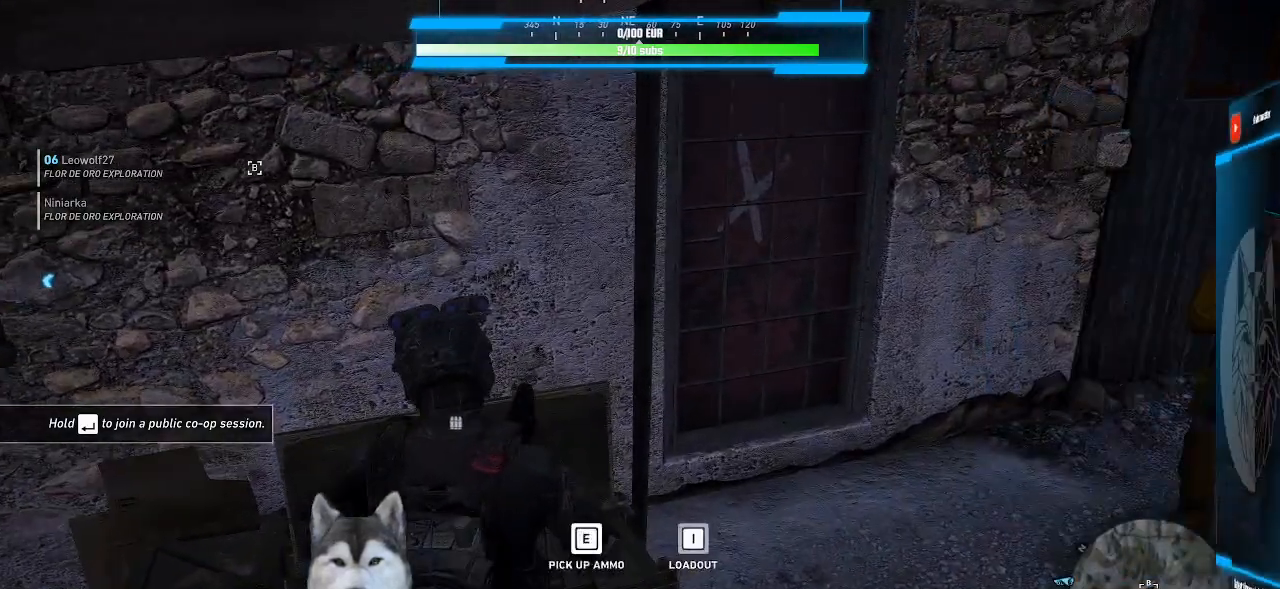
{"keys": [], "mouse": [], "events": [[166, "e", "up"]]}
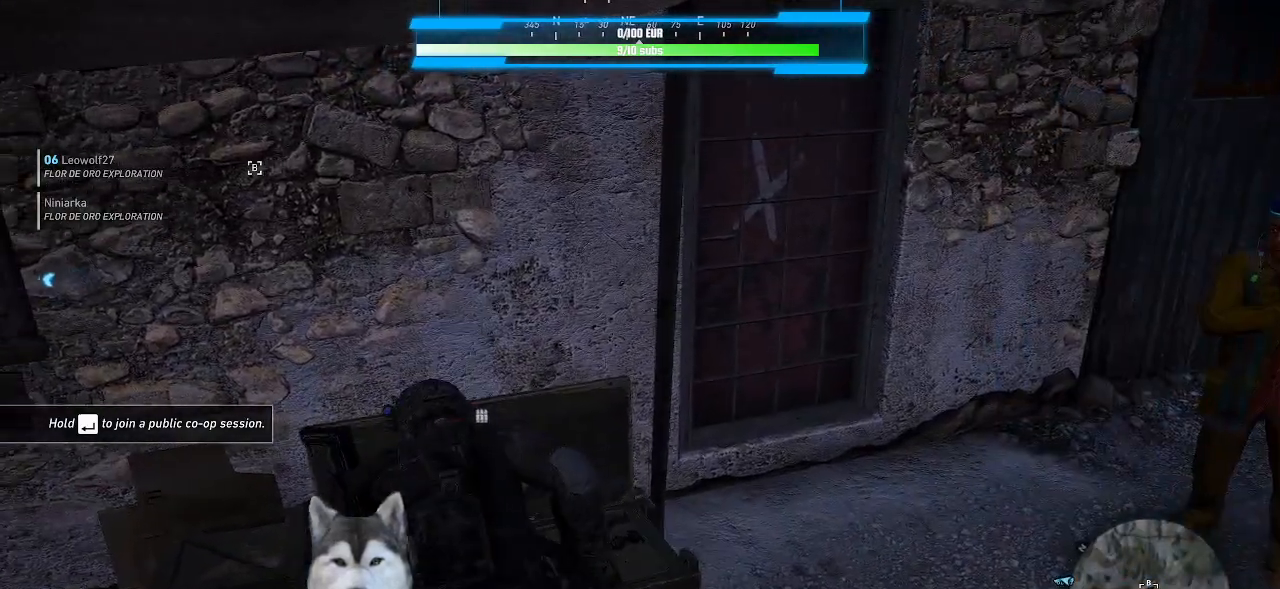
{"keys": ["w"], "mouse": [], "events": [[433, "w", "down"]]}
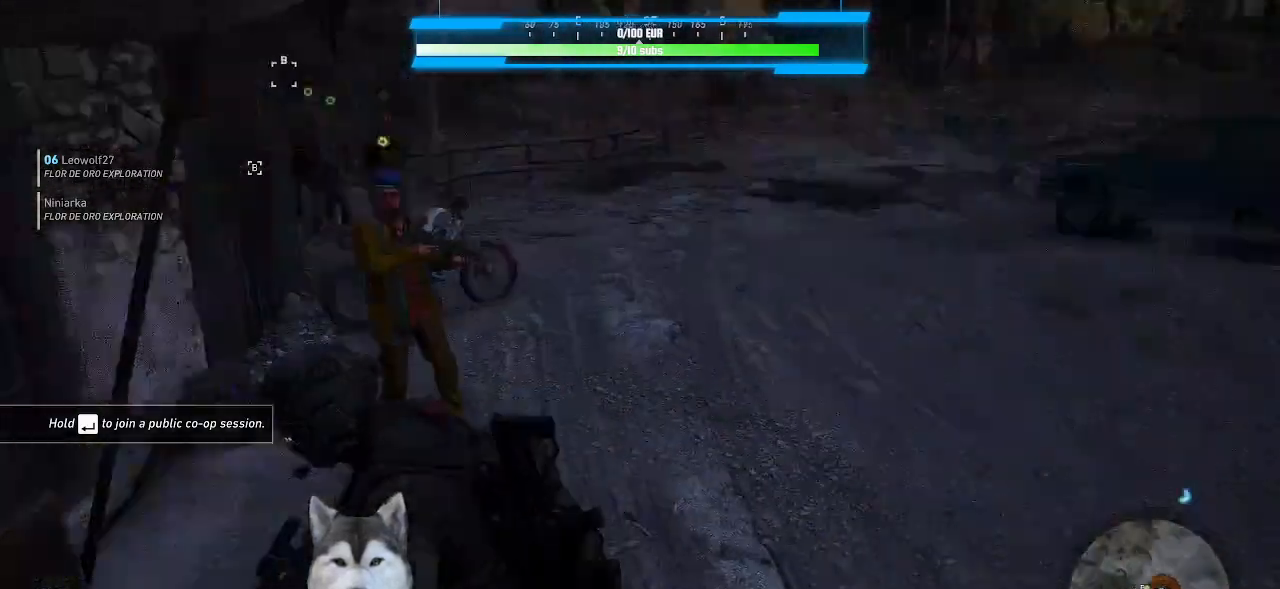
{"keys": ["d", "w"], "mouse": [], "events": [[266, "d", "down"]]}
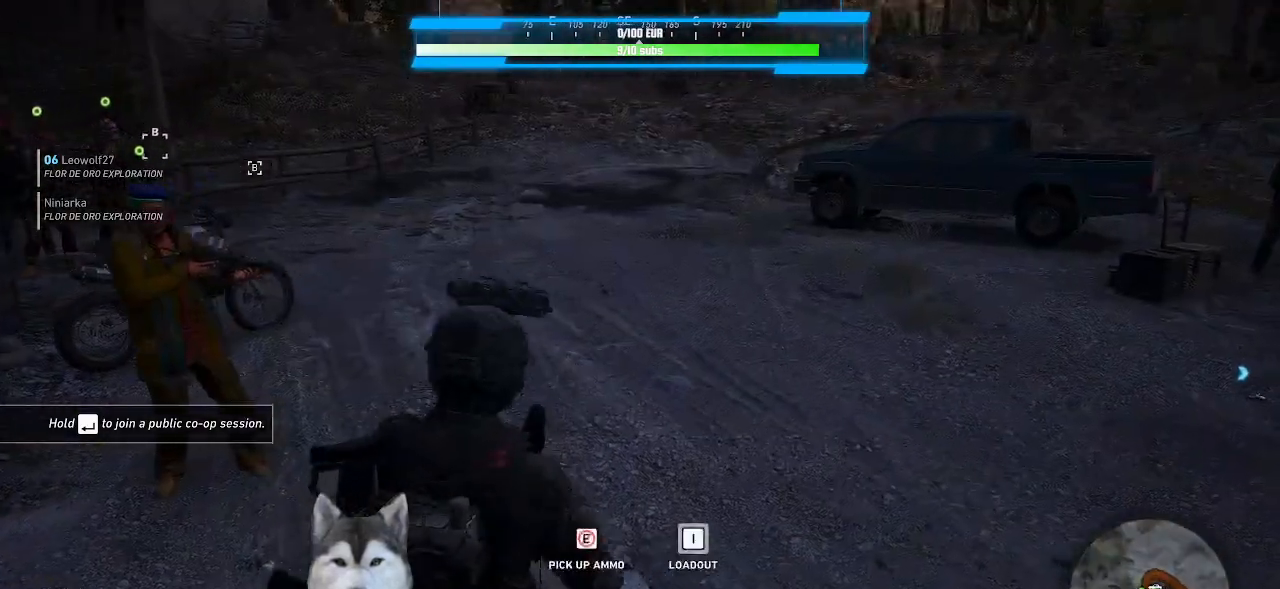
{"keys": ["w"], "mouse": [], "events": [[66, "d", "up"]]}
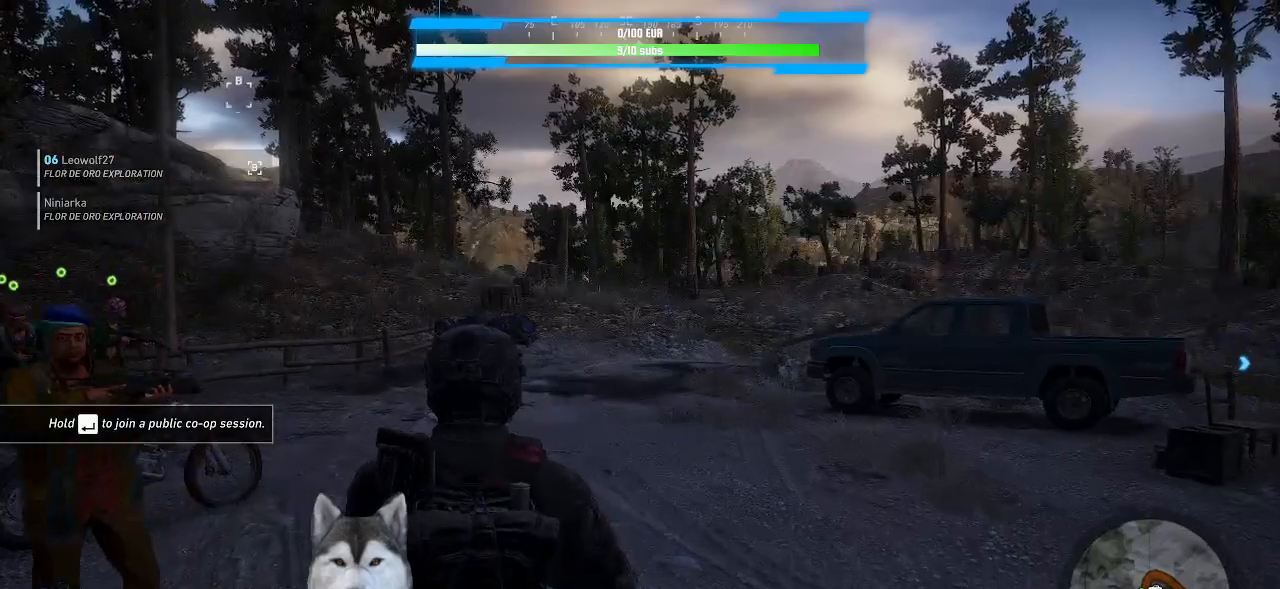
{"keys": ["w"], "mouse": [], "events": []}
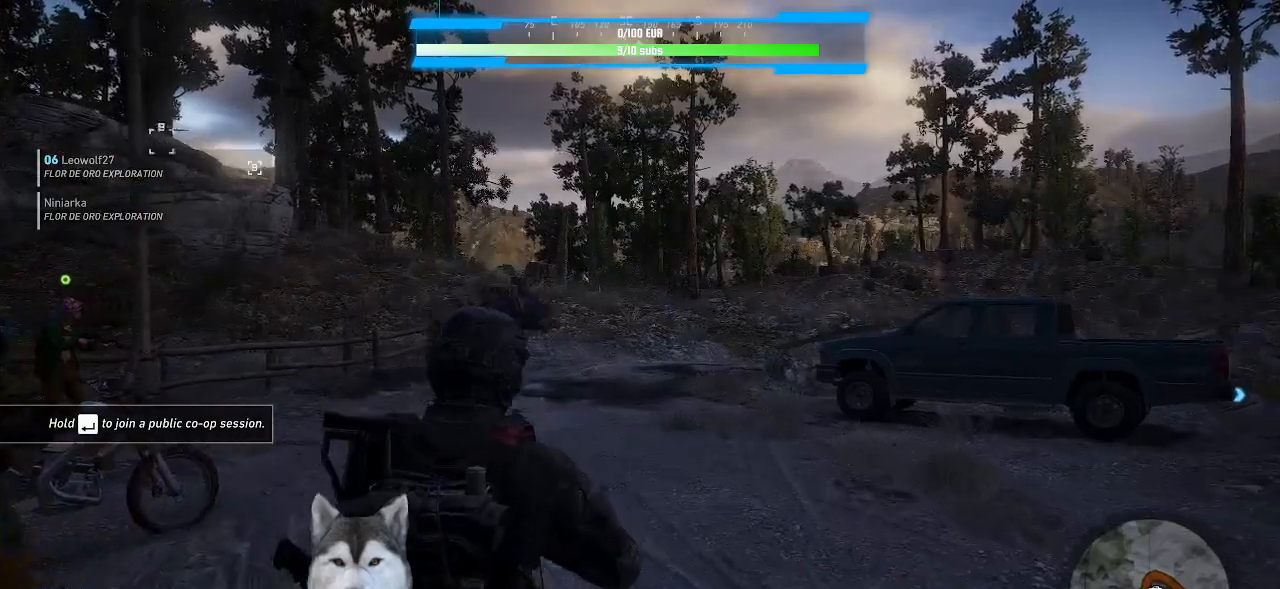
{"keys": ["w"], "mouse": [], "events": []}
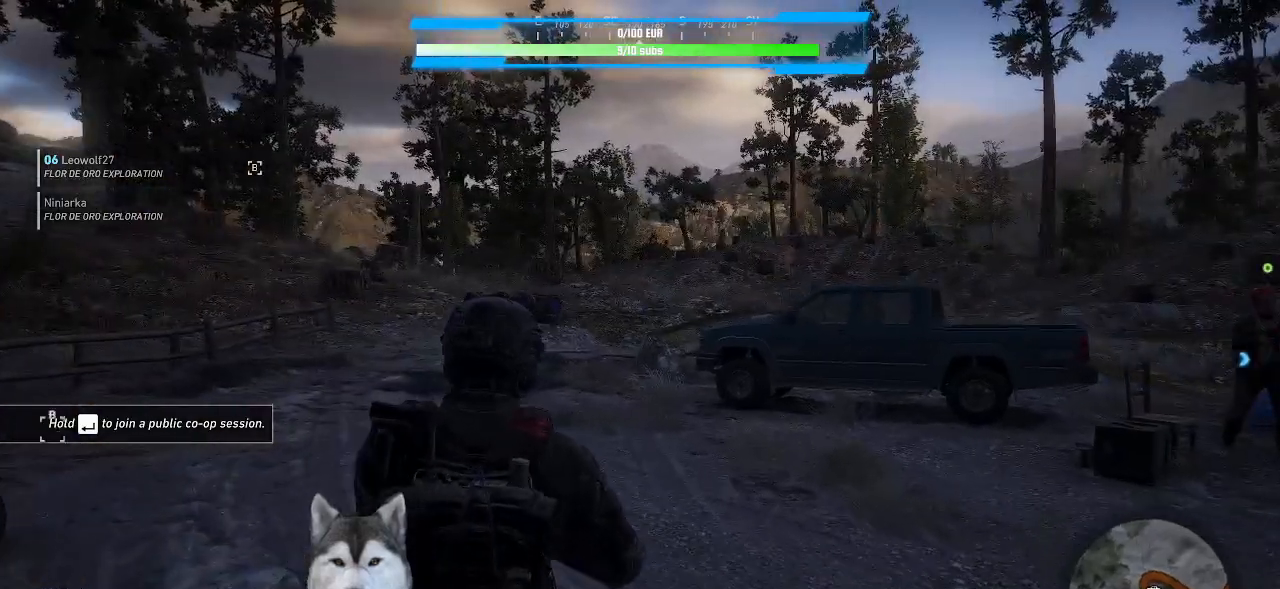
{"keys": [], "mouse": [], "events": [[466, "w", "up"]]}
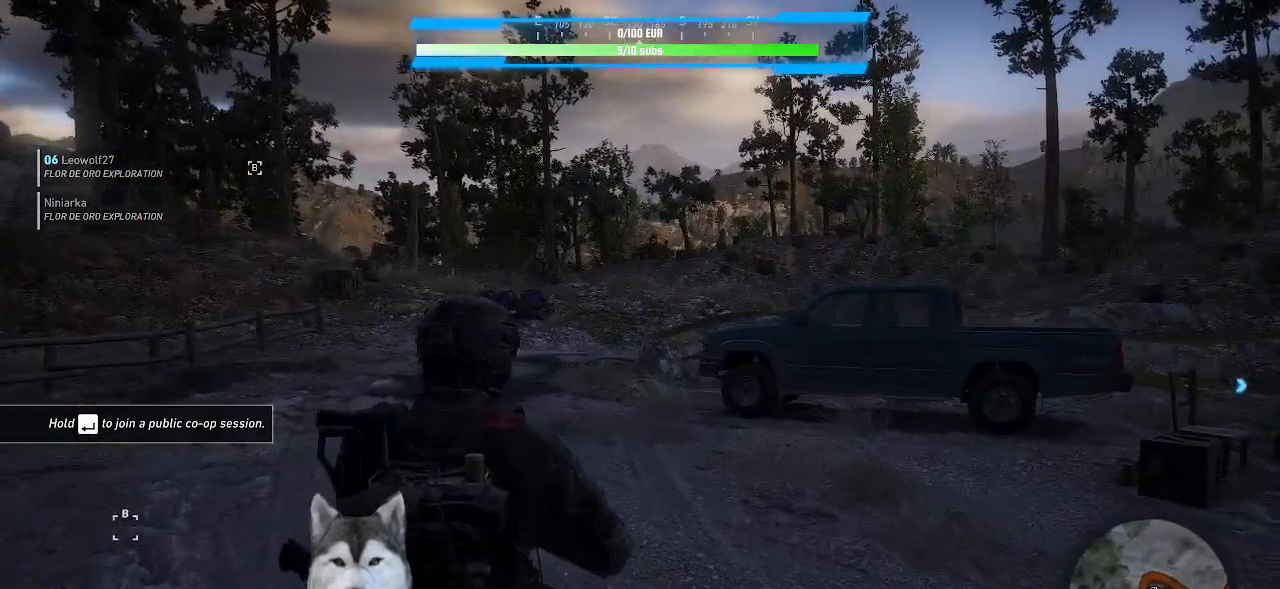
{"keys": [], "mouse": [], "events": []}
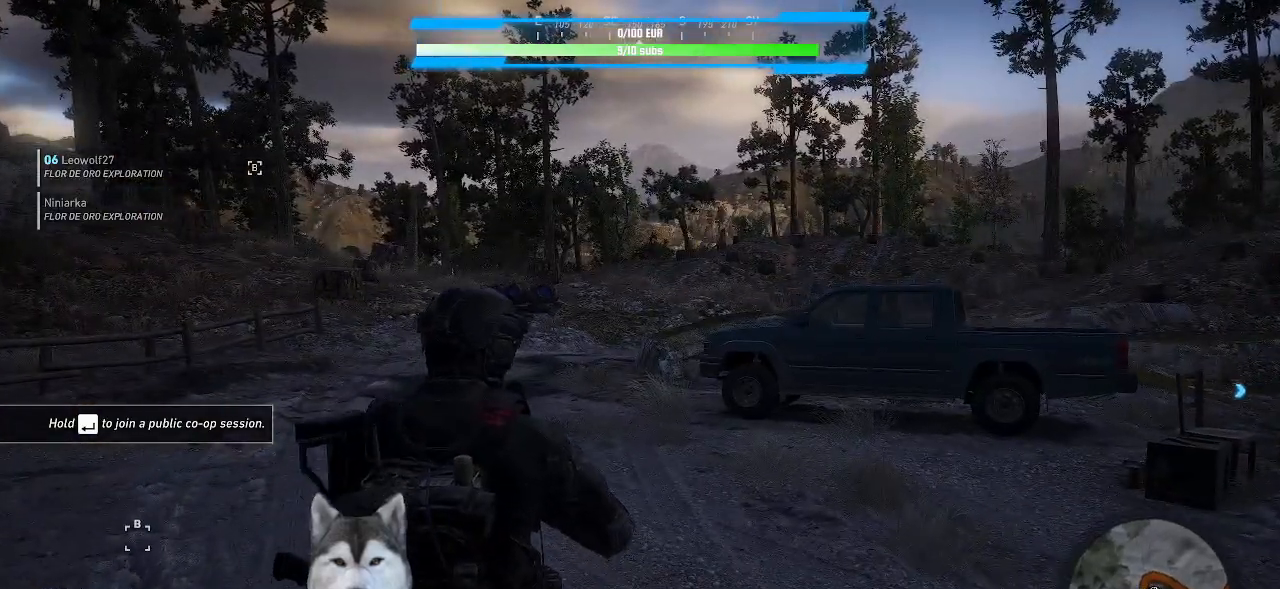
{"keys": [], "mouse": [], "events": [[66, "k", "down"], [100, "k", "up"]]}